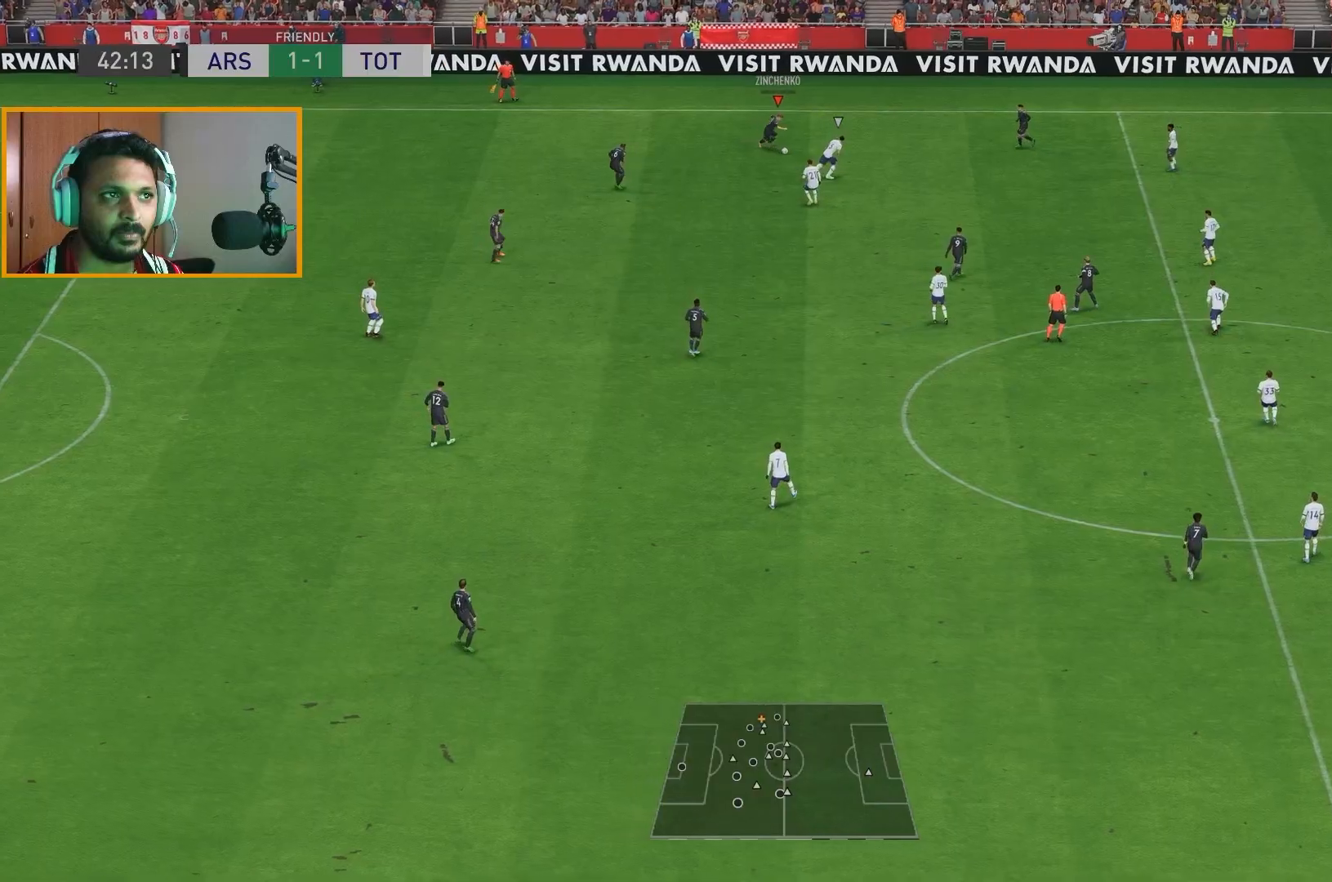
Gameplay with a controller (Xbox layout); each line is a JSON object with the inputs held at the frame after it. "events" lists button and stick changes between this image and that frame as [ms after this image, input, new state], when the widget could be followed in between. Not read: L3 R1 R3.
{"buttons": [], "left_stick": "up-left", "right_stick": "center", "events": [[17, "right_stick", "center"], [117, "left_stick", "up-right"], [183, "right_stick", "down"], [283, "left_stick", "up"], [417, "left_stick", "up-left"], [417, "right_stick", "up"], [467, "right_stick", "center"]]}
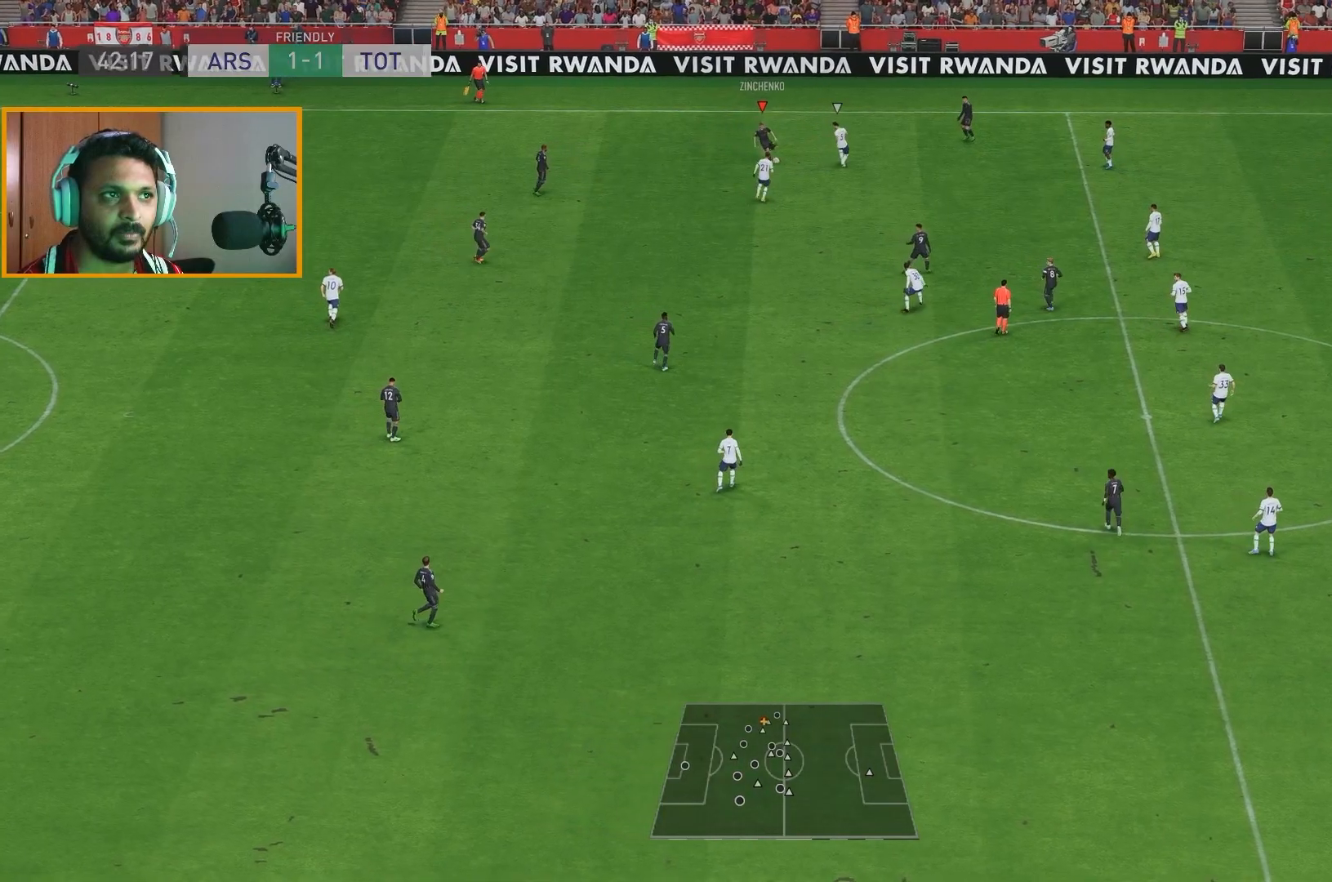
{"buttons": [], "left_stick": "up-right", "right_stick": "center", "events": [[500, "left_stick", "up-right"]]}
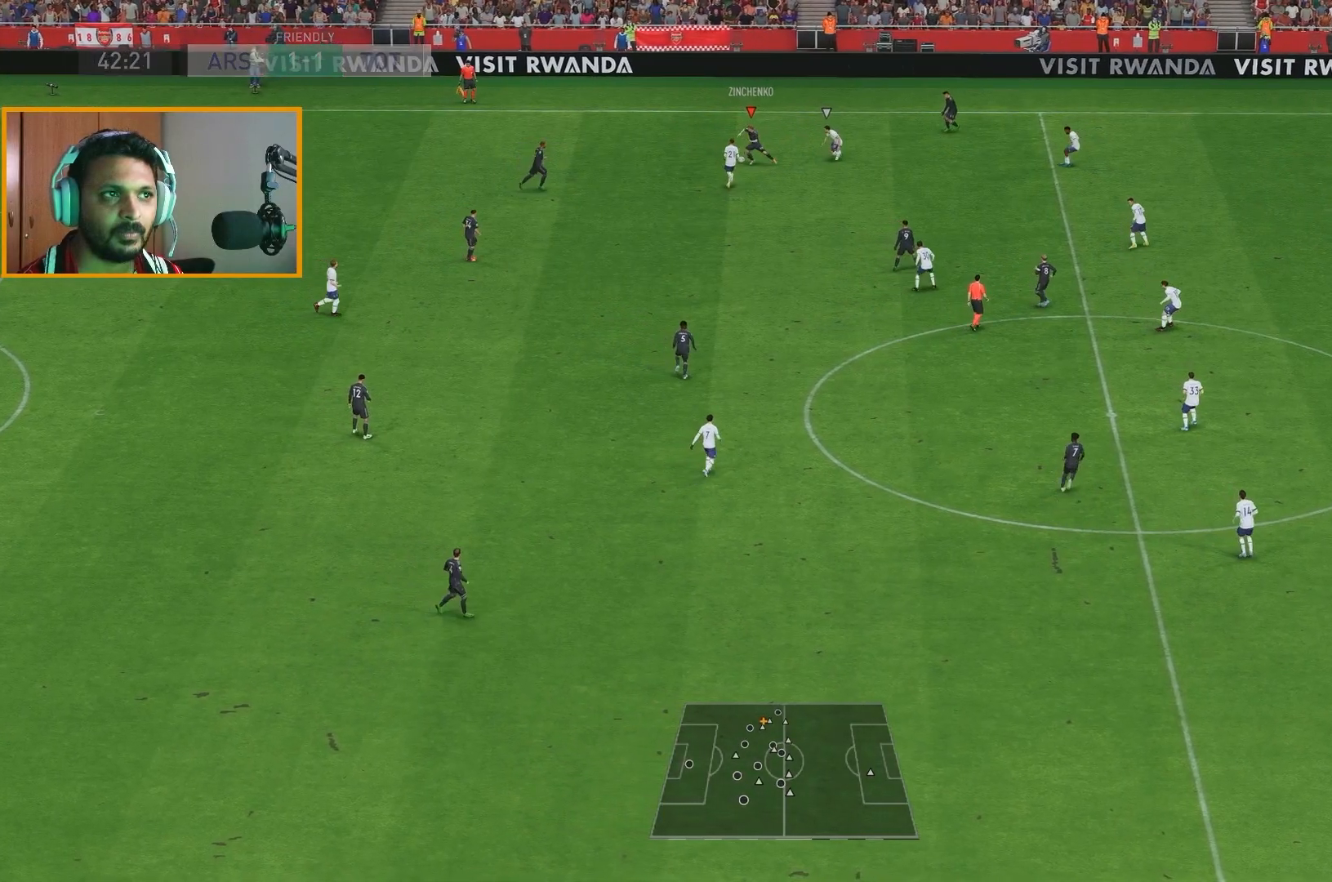
{"buttons": [], "left_stick": "up-right", "right_stick": "center", "events": []}
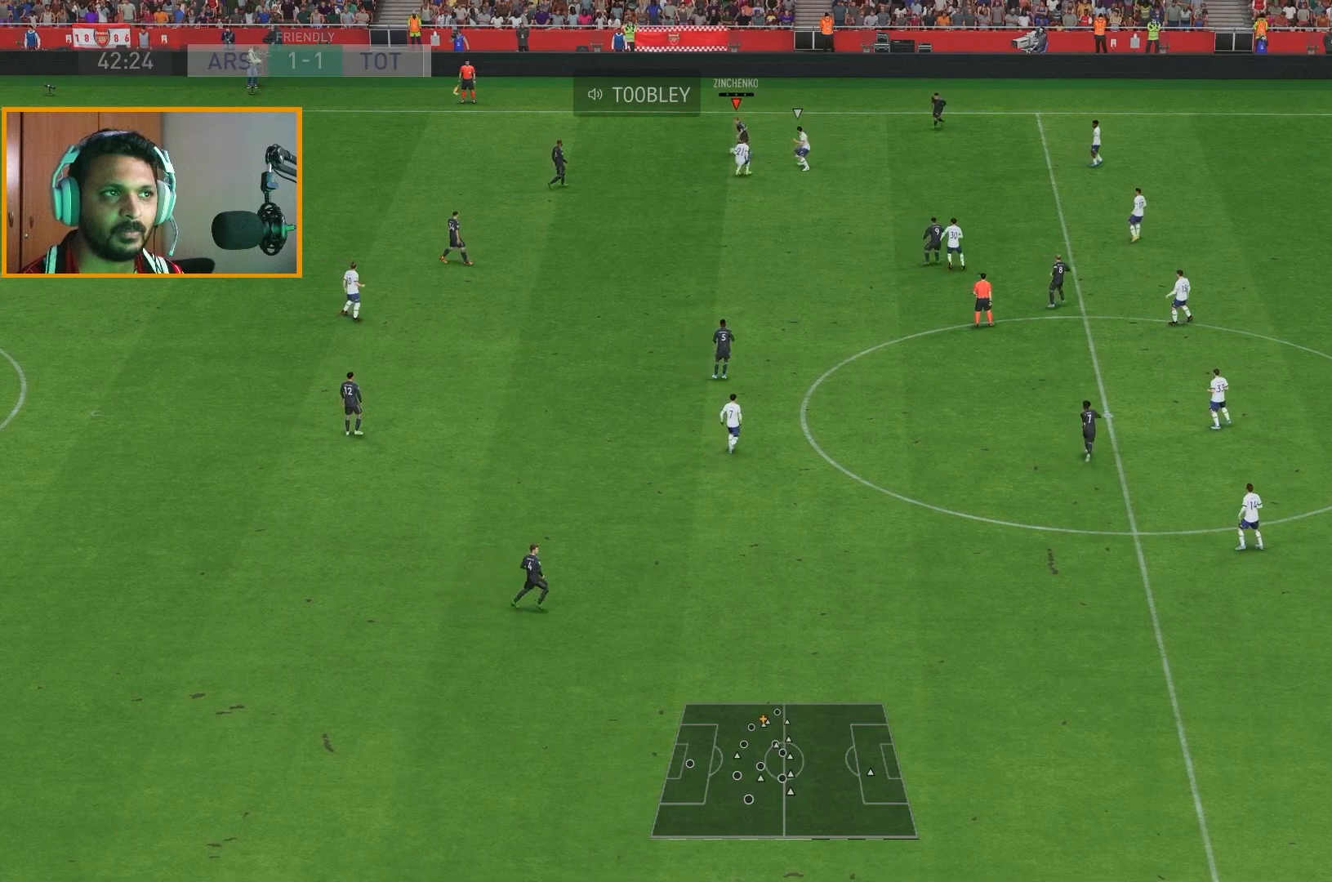
{"buttons": [], "left_stick": "right", "right_stick": "center", "events": [[100, "left_stick", "right"]]}
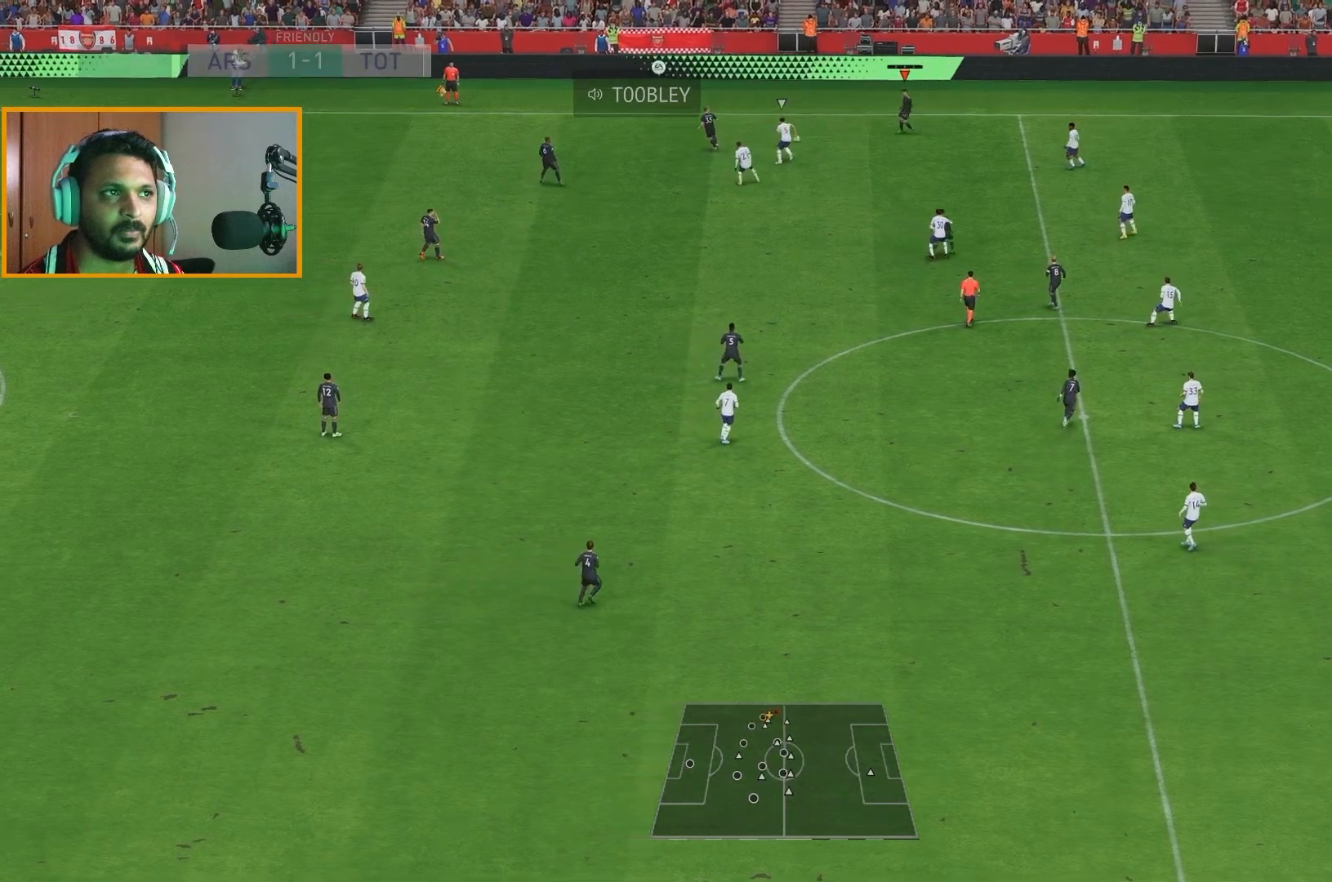
{"buttons": [], "left_stick": "right", "right_stick": "center", "events": []}
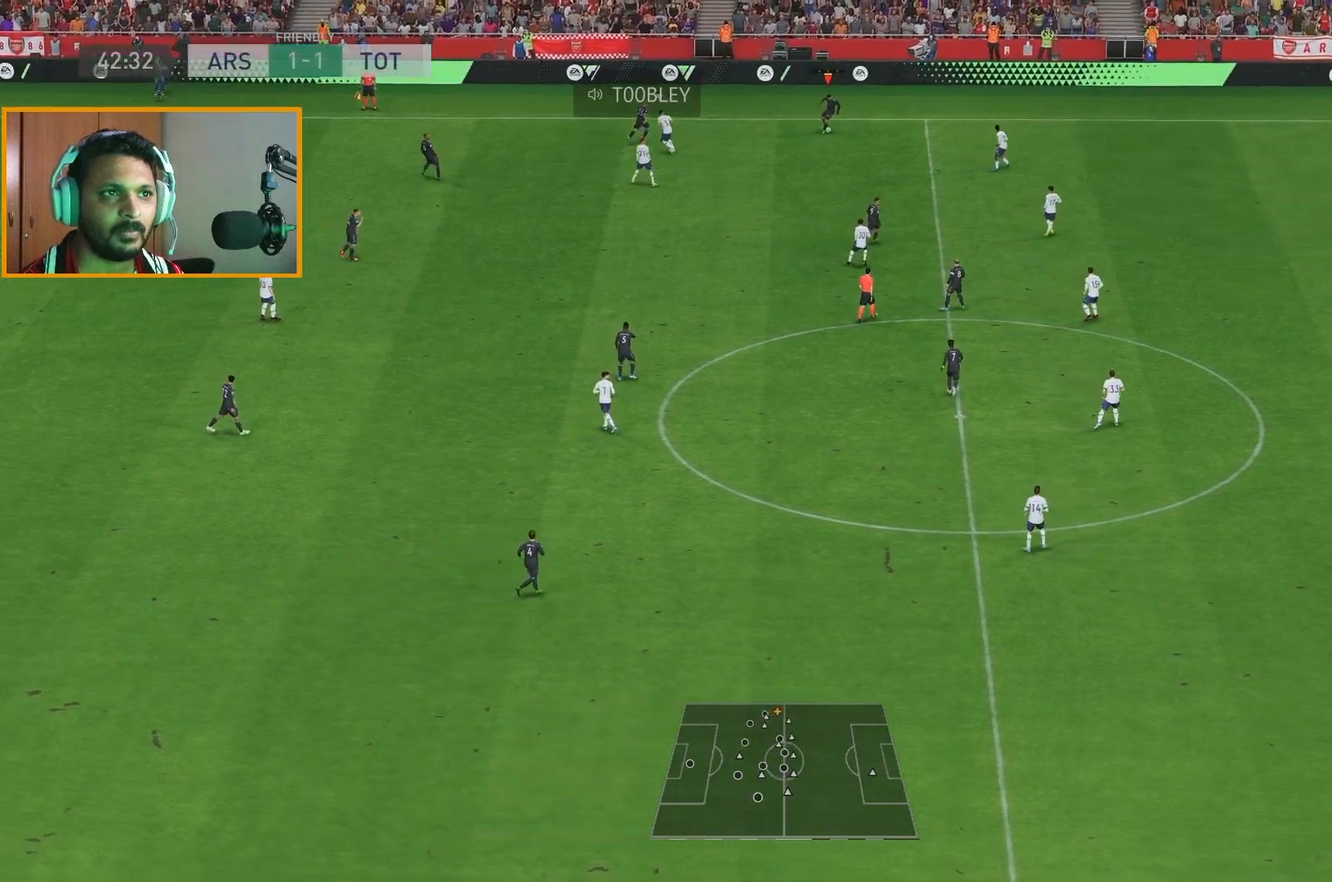
{"buttons": [], "left_stick": "down-right", "right_stick": "center", "events": [[133, "left_stick", "down-right"]]}
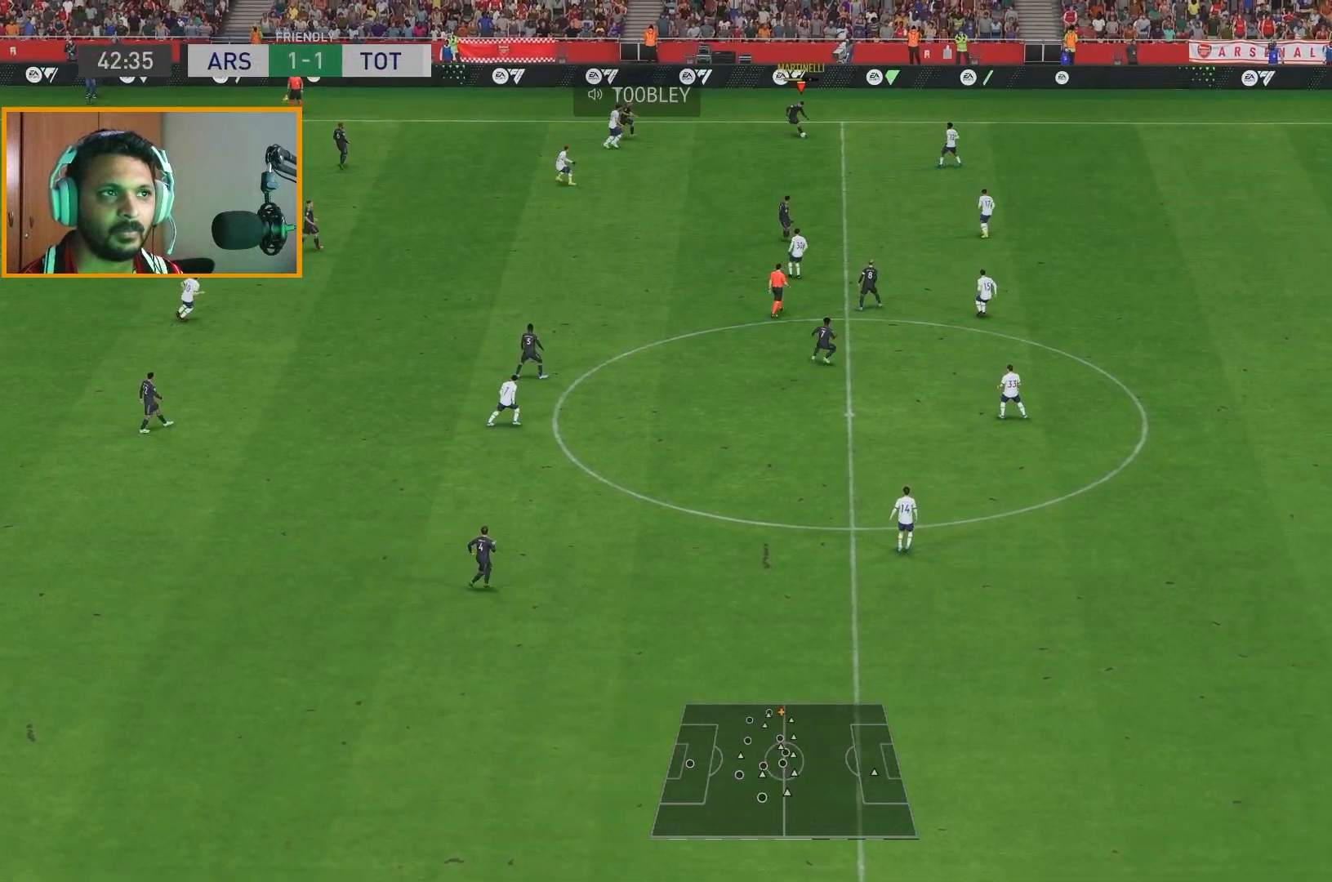
{"buttons": [], "left_stick": "down-right", "right_stick": "center", "events": []}
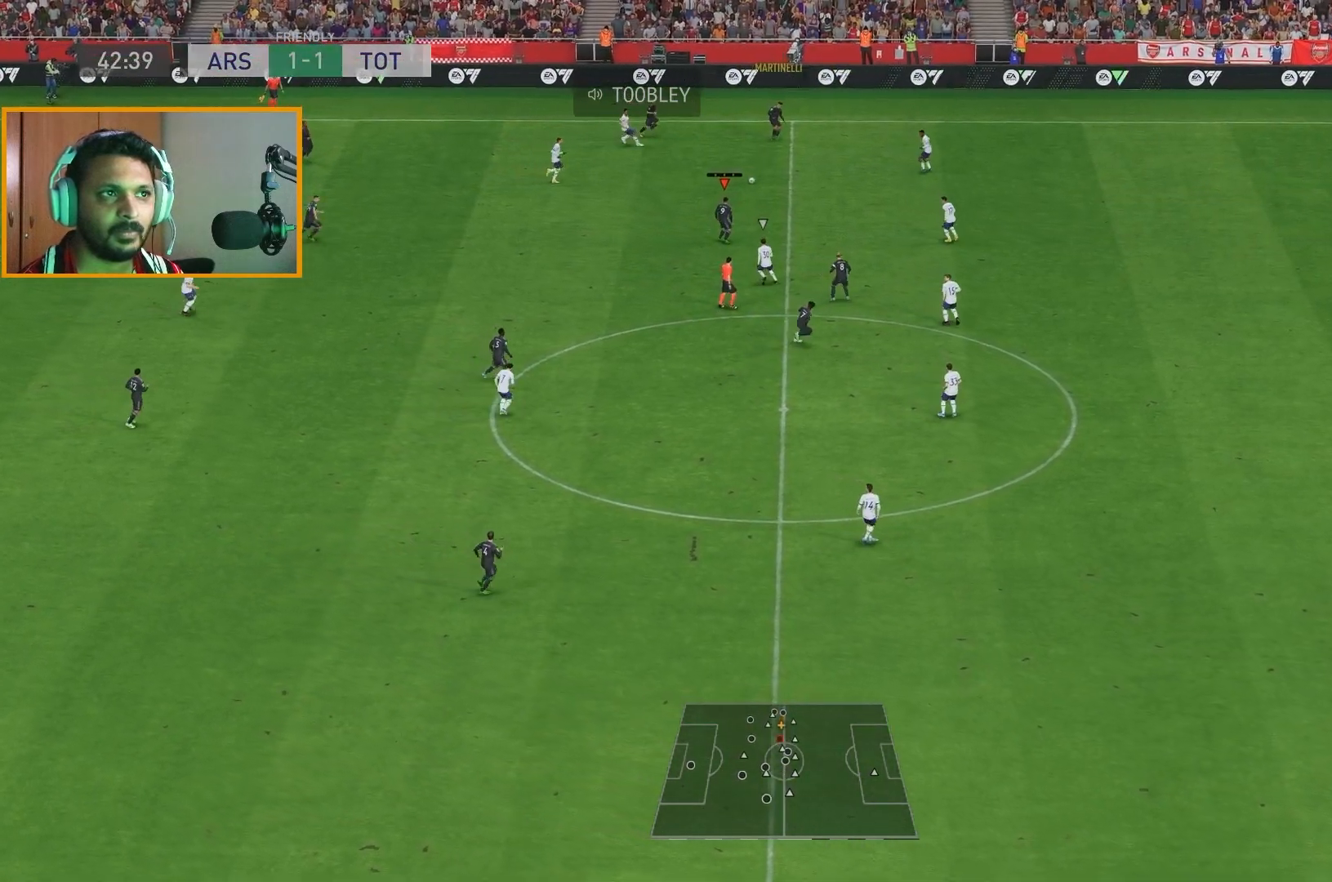
{"buttons": [], "left_stick": "up-right", "right_stick": "center", "events": [[183, "left_stick", "right"], [417, "left_stick", "up-right"]]}
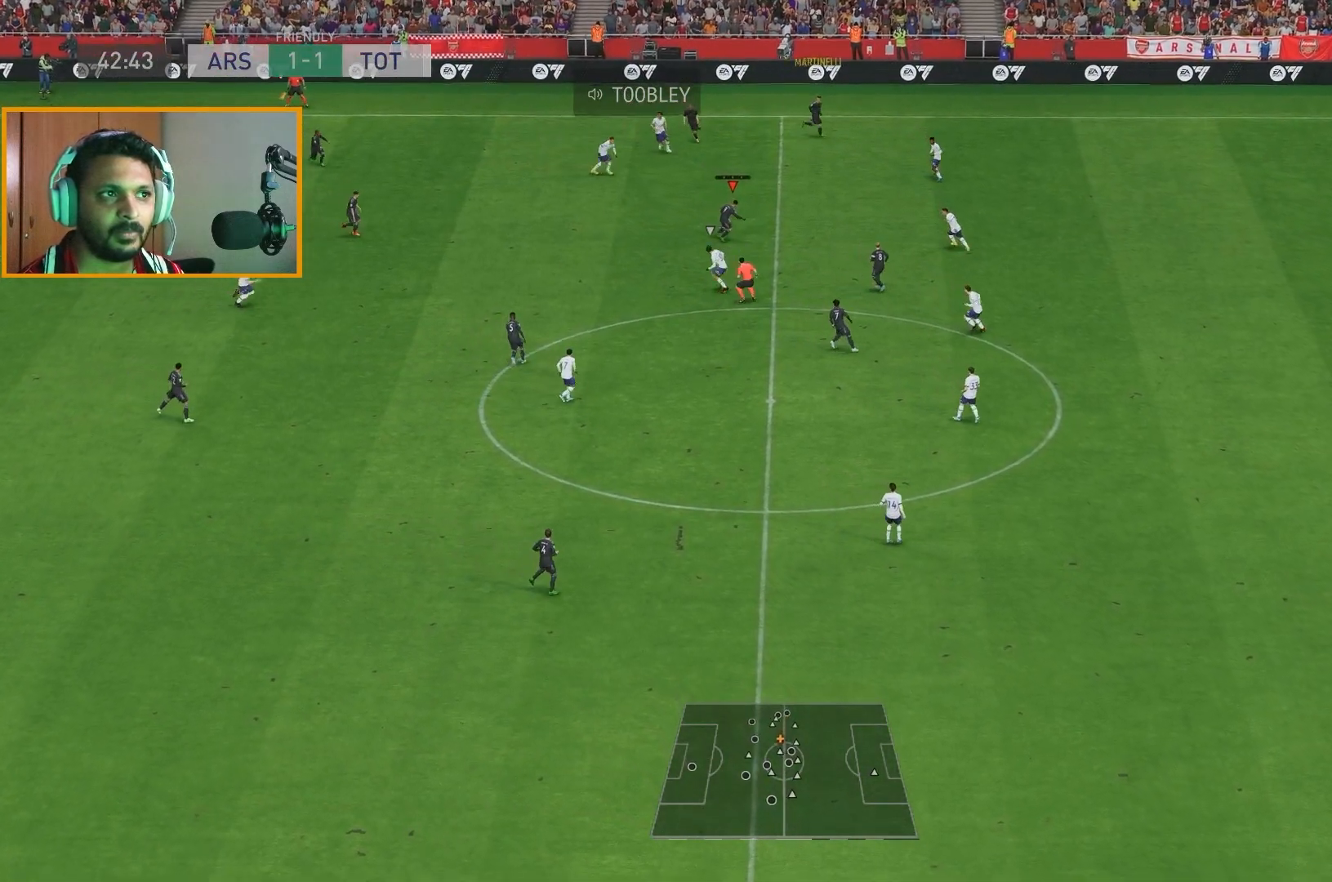
{"buttons": ["Y"], "left_stick": "up-right", "right_stick": "center", "events": [[433, "Y", "down"]]}
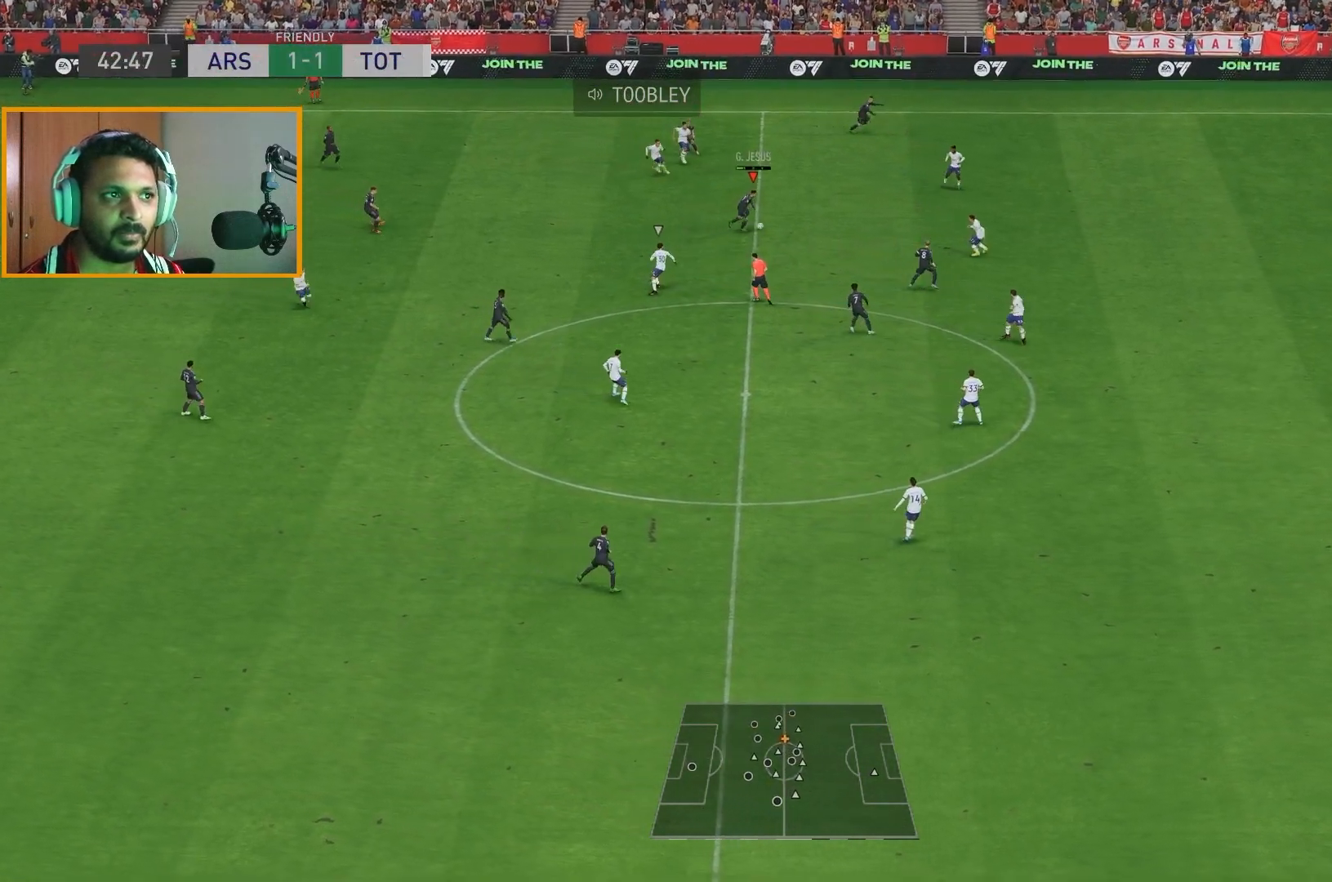
{"buttons": ["R2"], "left_stick": "up-right", "right_stick": "center", "events": [[250, "R2", "down"], [267, "Y", "up"]]}
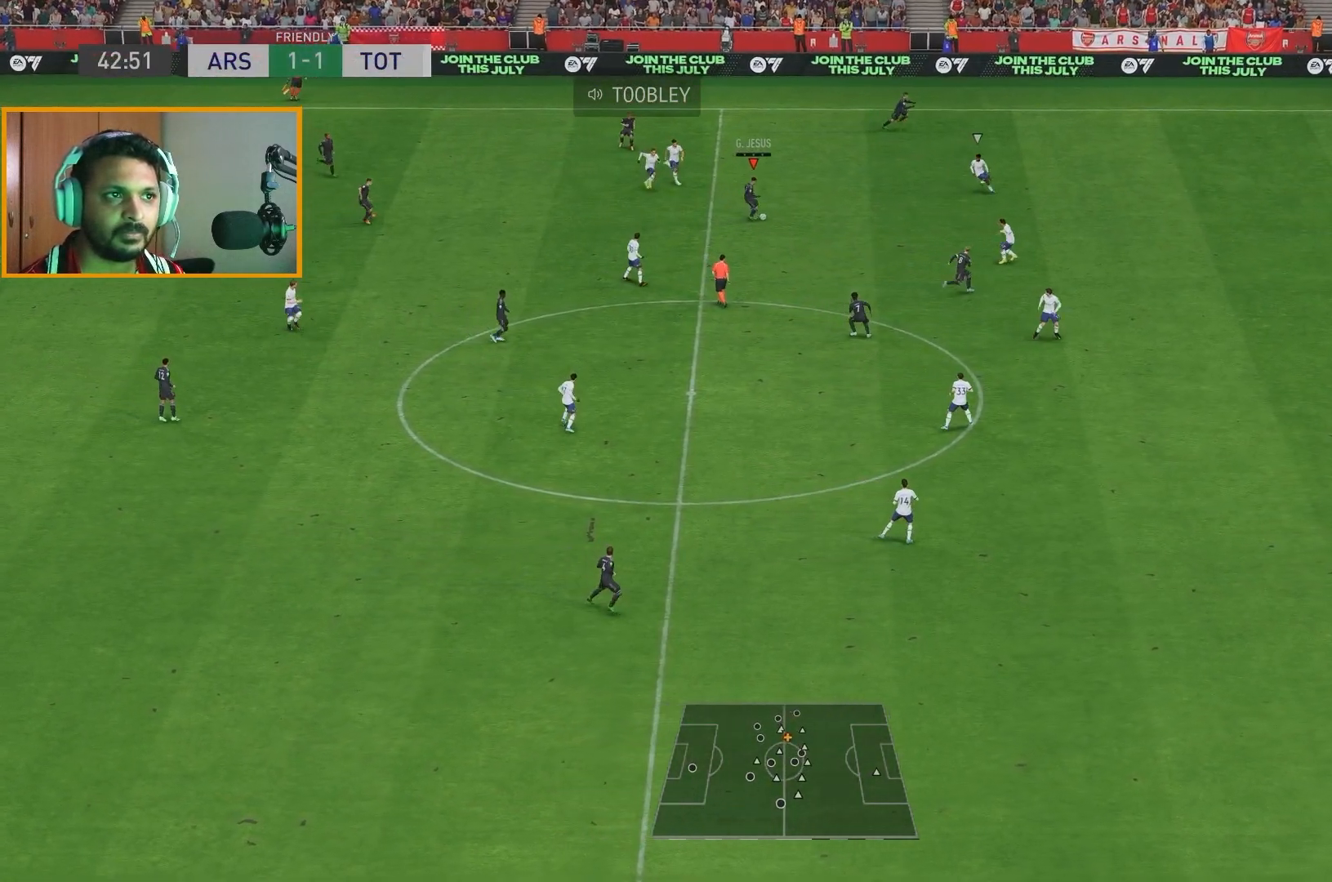
{"buttons": ["R2"], "left_stick": "up-right", "right_stick": "center", "events": []}
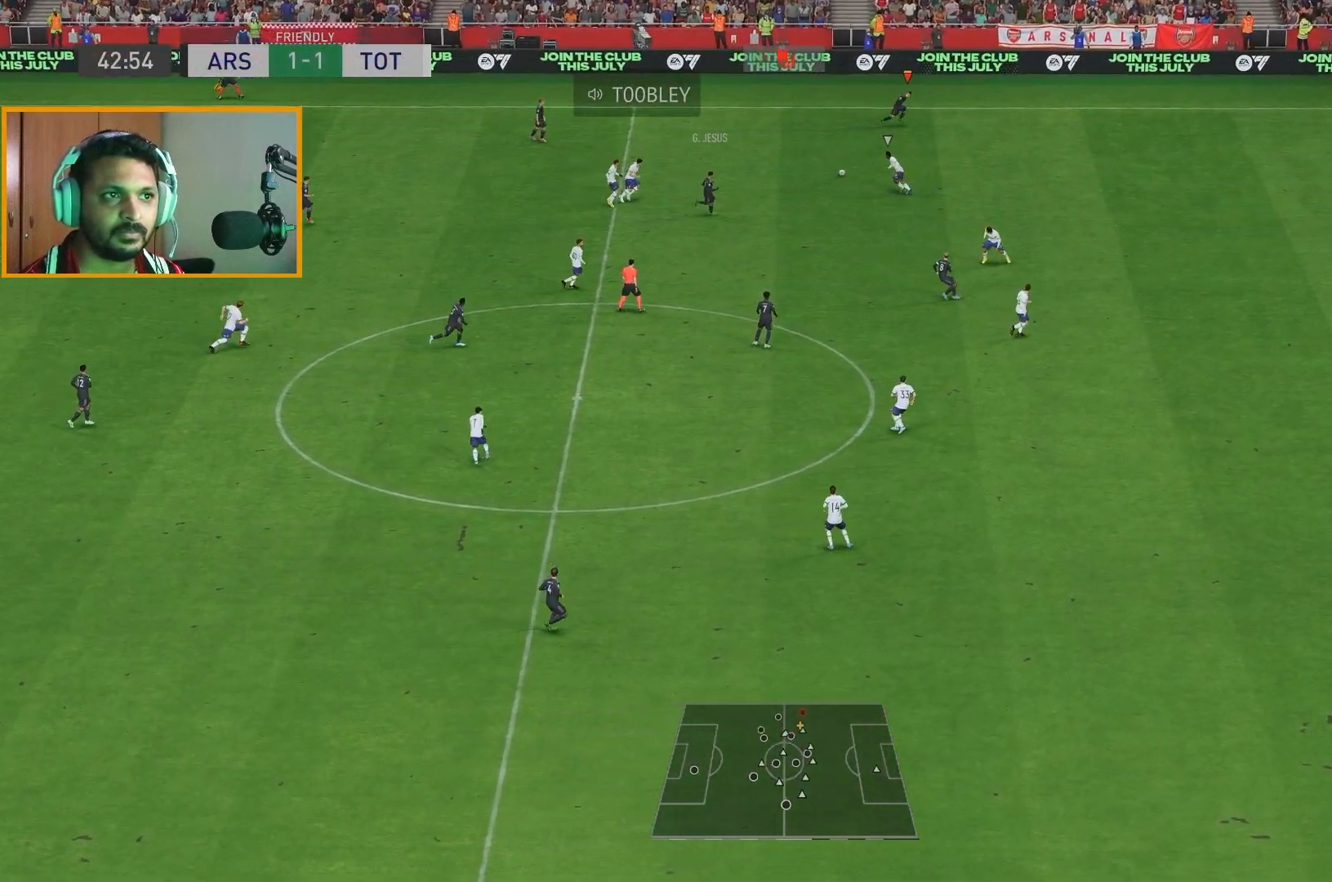
{"buttons": ["R2"], "left_stick": "right", "right_stick": "center", "events": [[17, "left_stick", "right"]]}
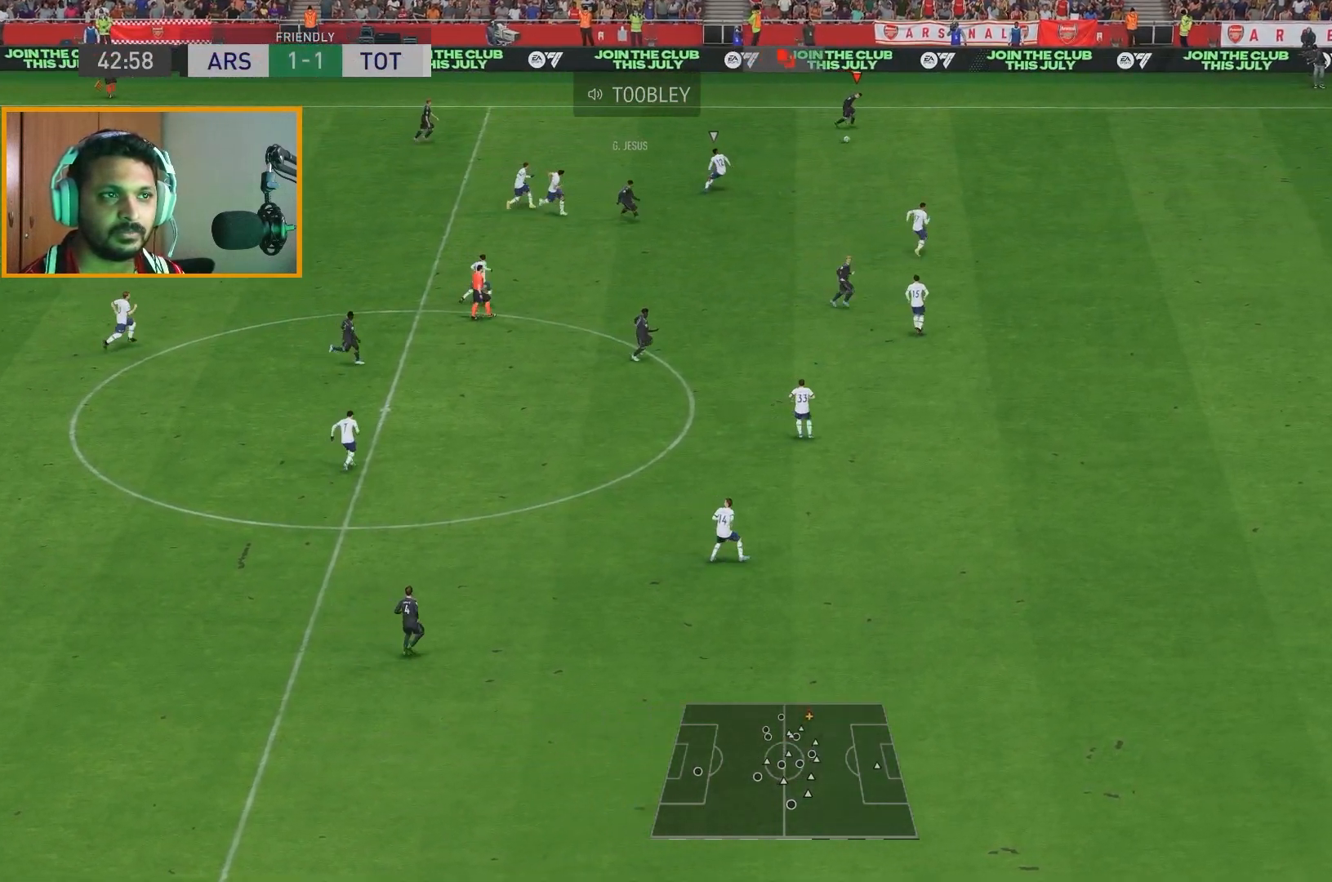
{"buttons": ["R2"], "left_stick": "right", "right_stick": "center", "events": []}
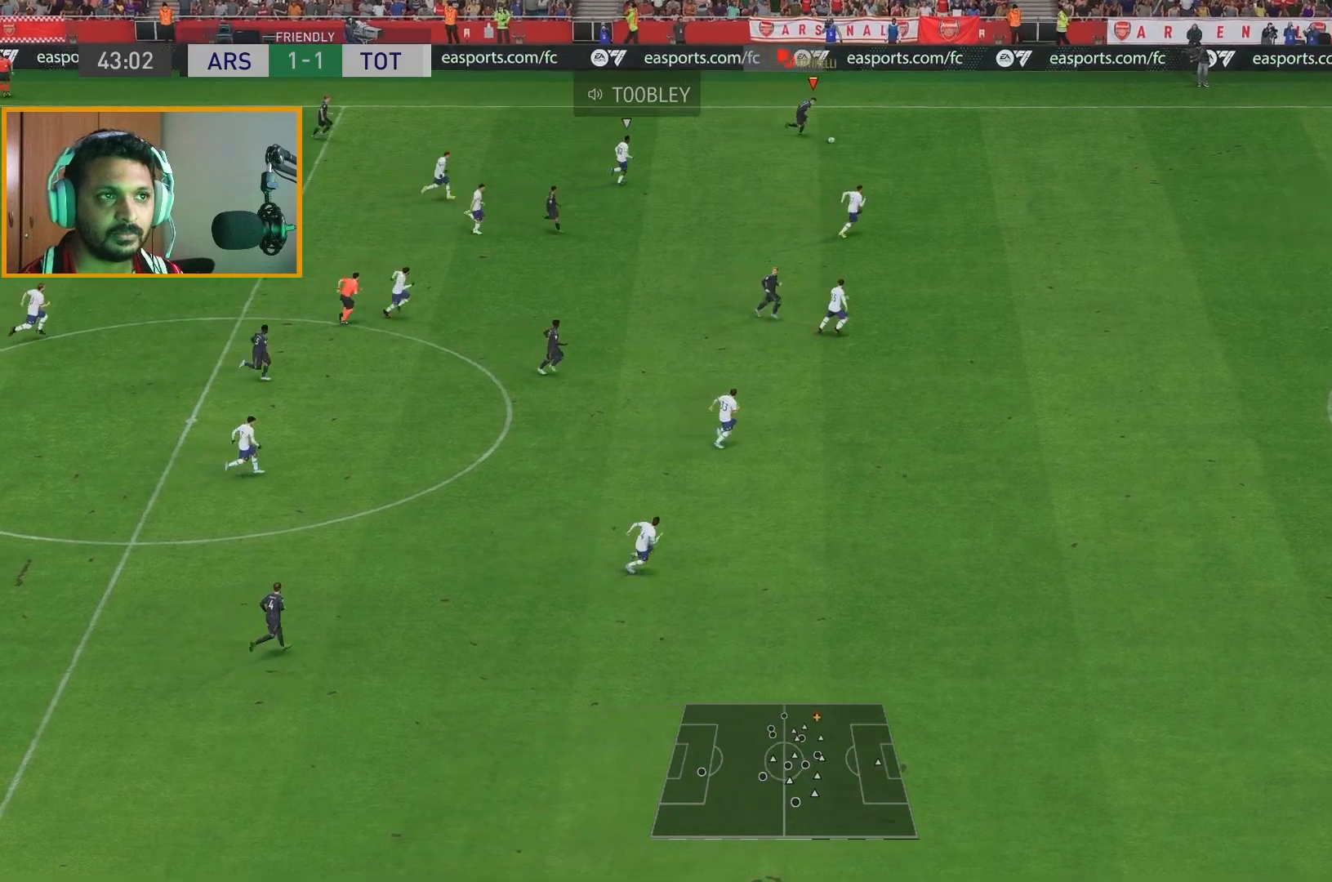
{"buttons": ["R2"], "left_stick": "right", "right_stick": "center", "events": []}
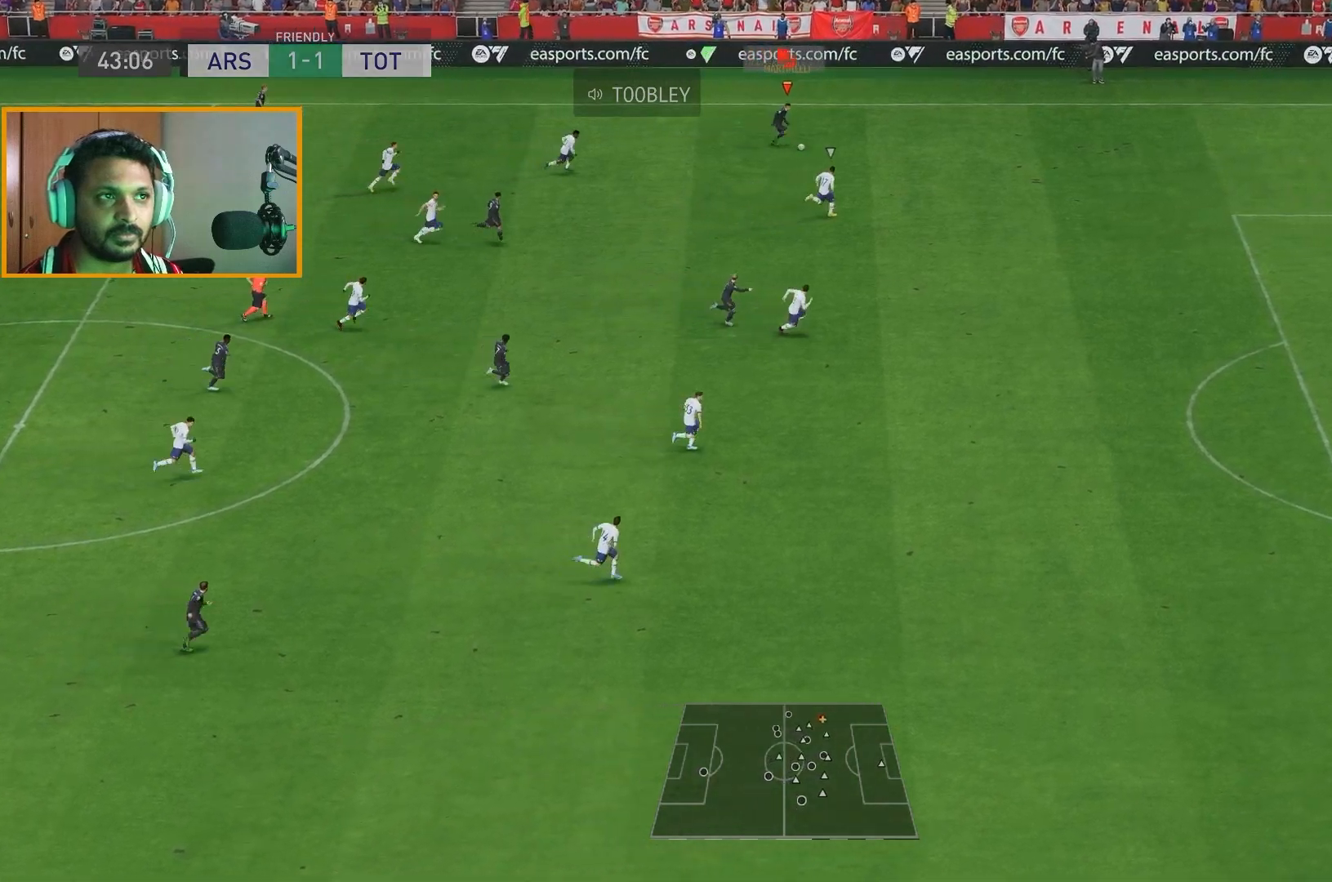
{"buttons": ["R2"], "left_stick": "right", "right_stick": "center", "events": []}
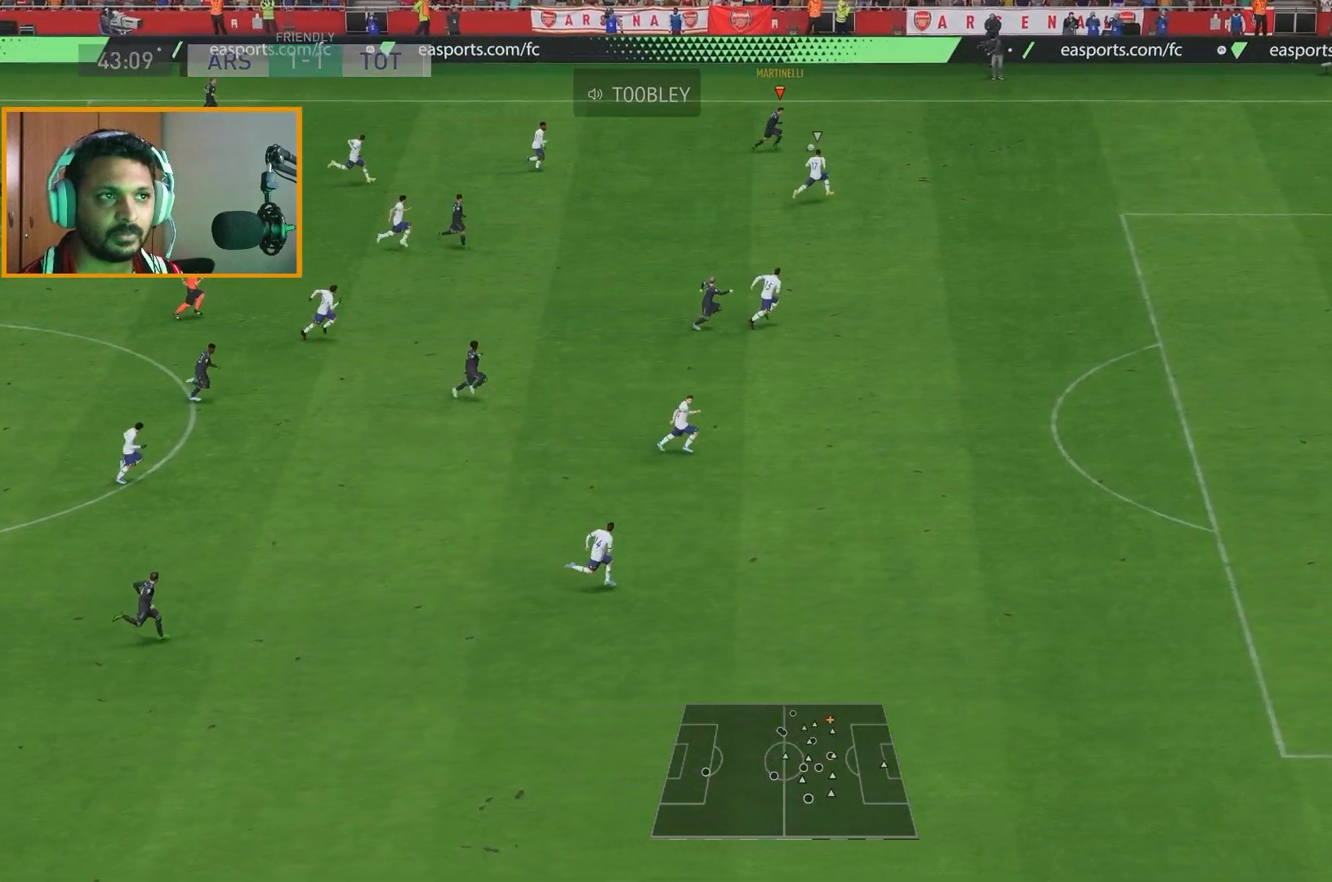
{"buttons": ["R2"], "left_stick": "up-right", "right_stick": "center", "events": [[283, "left_stick", "up-right"]]}